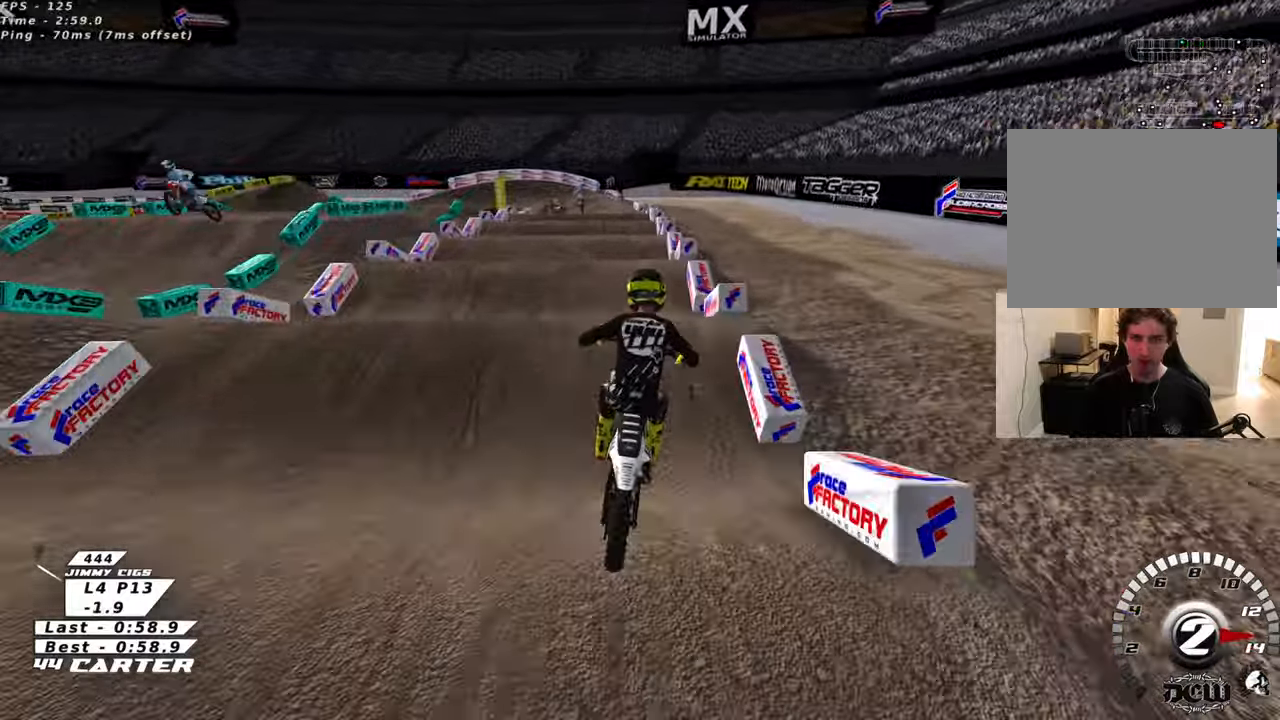
Gameplay with a controller (Xbox layout); each line is a JSON object with the inputs held at the frame after it. "events" lists button and stick changes between this image and that frame as [ms after this image, input, new state], when the widget could be followed in between.
{"buttons": [], "left_stick": "center", "right_stick": "center", "events": [[166, "left_stick", "down"], [250, "left_stick", "center"], [450, "R2", "up"]]}
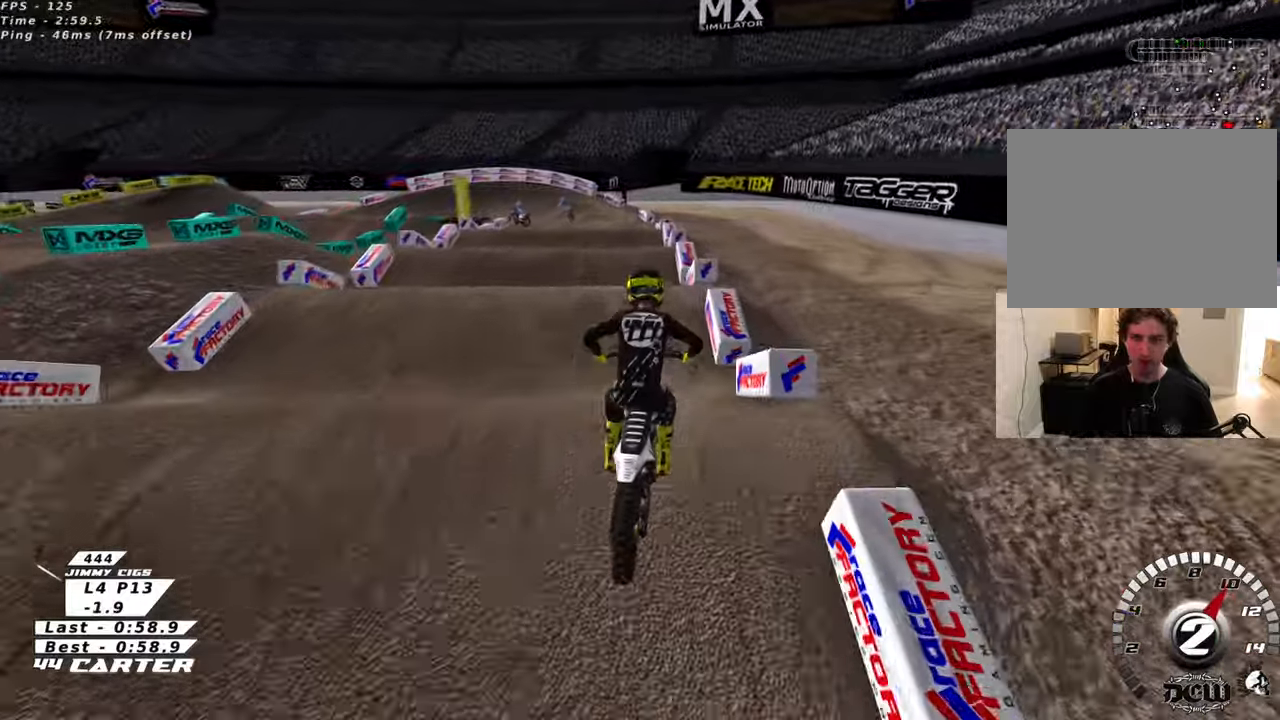
{"buttons": [], "left_stick": "center", "right_stick": "center", "events": [[83, "R2", "down"], [150, "R2", "up"], [316, "R2", "down"], [433, "R2", "up"]]}
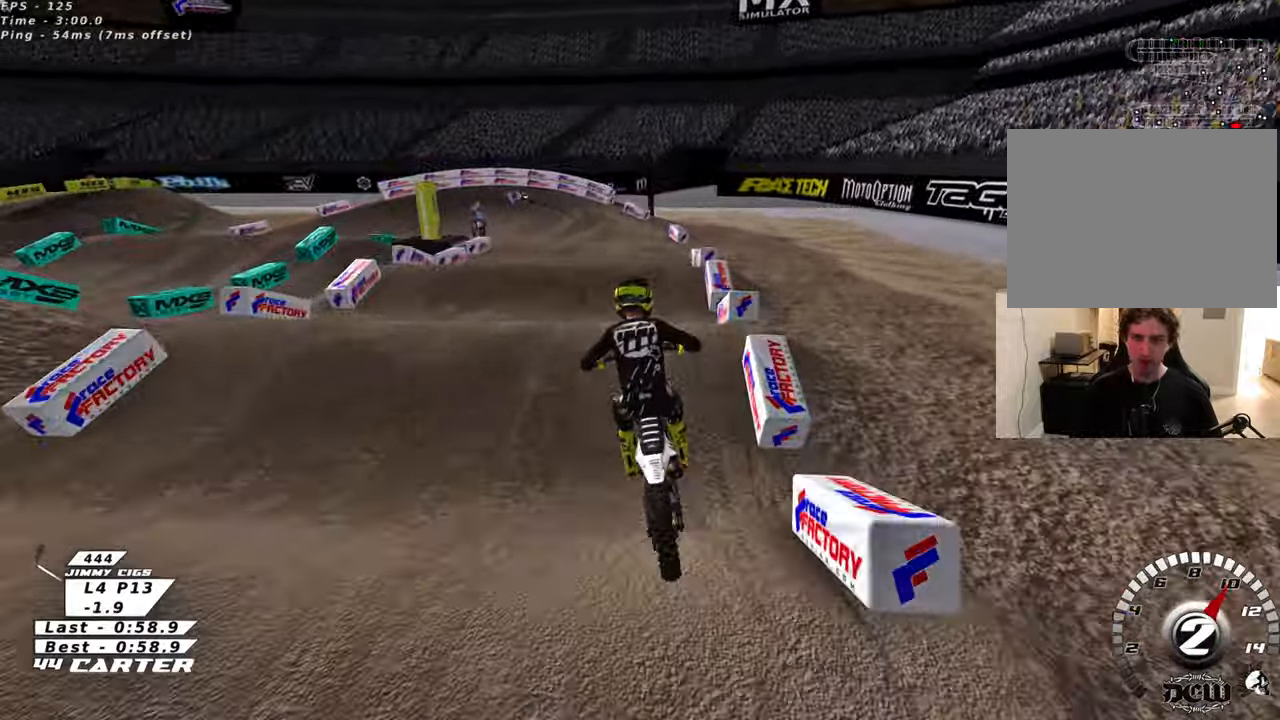
{"buttons": [], "left_stick": "center", "right_stick": "center", "events": [[116, "R2", "down"], [116, "left_stick", "down"], [266, "left_stick", "left"], [316, "R2", "up"], [333, "left_stick", "center"]]}
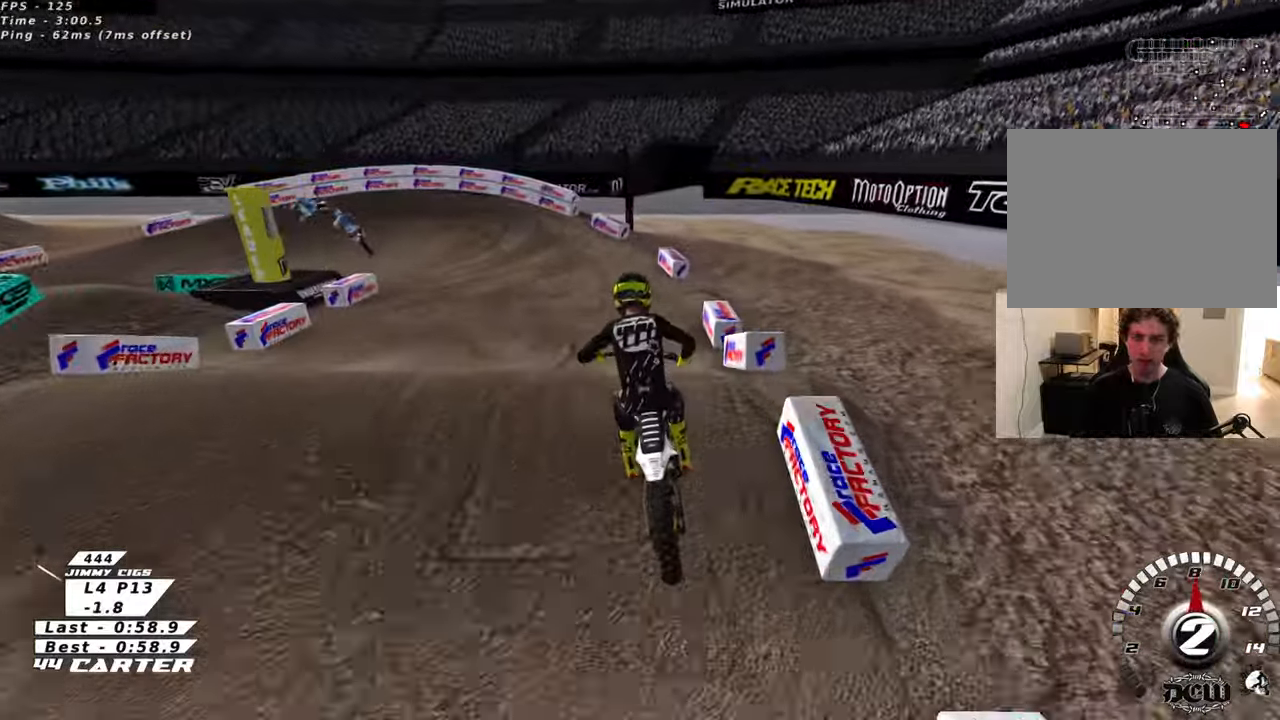
{"buttons": ["R2"], "left_stick": "up-left", "right_stick": "center", "events": [[66, "left_stick", "down"], [83, "R2", "down"], [183, "left_stick", "left"], [283, "left_stick", "up-left"]]}
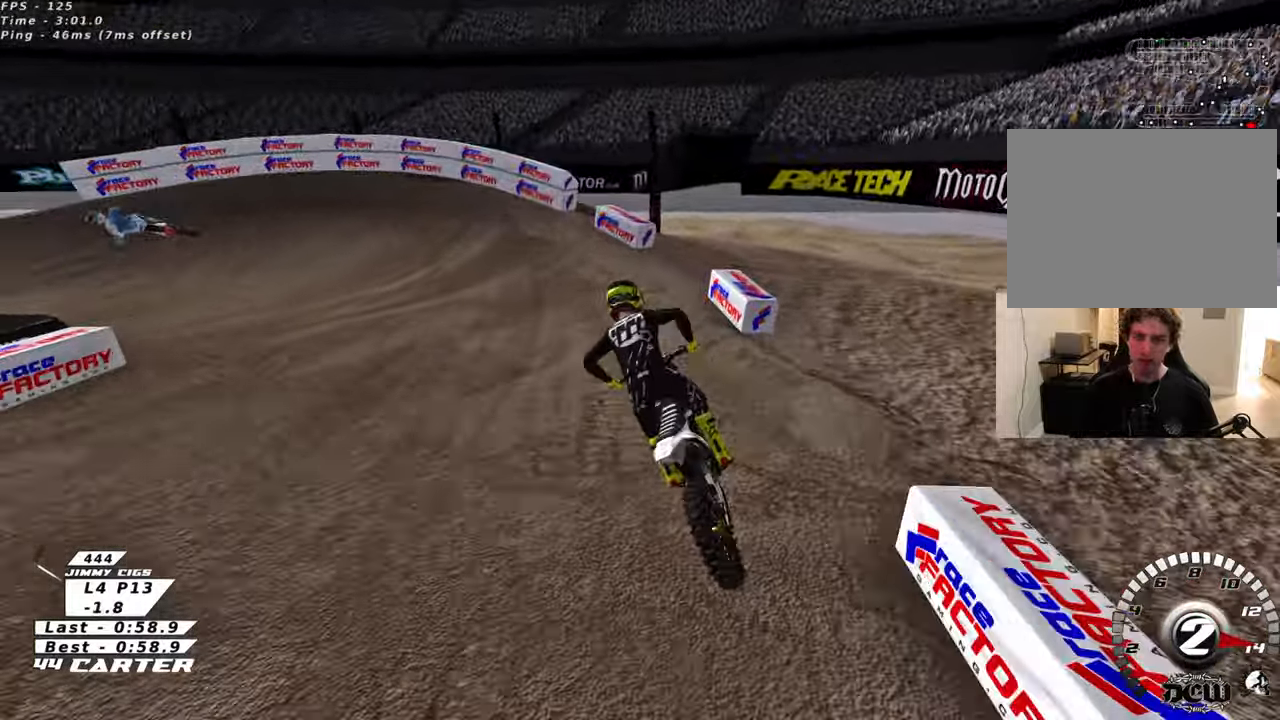
{"buttons": ["L2", "R2"], "left_stick": "up-left", "right_stick": "center", "events": [[166, "L2", "down"], [300, "X", "down"], [416, "X", "up"]]}
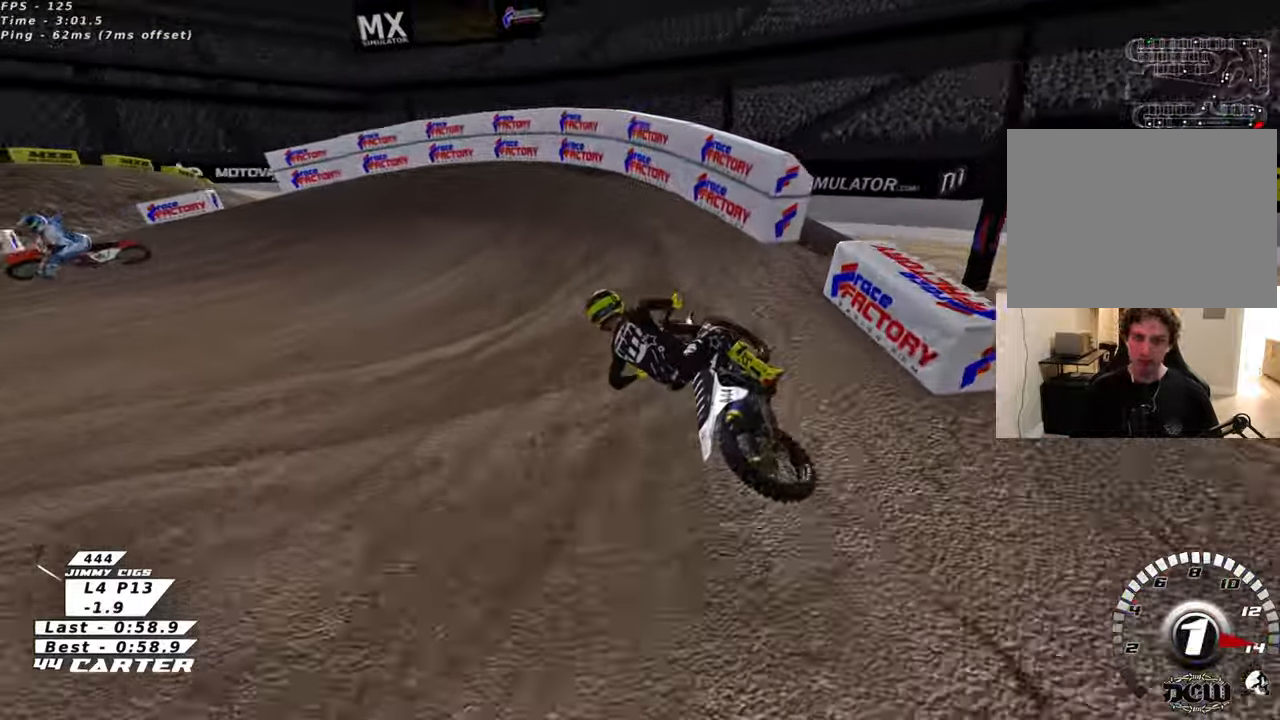
{"buttons": ["L2", "R3"], "left_stick": "up-left", "right_stick": "down-left", "events": [[66, "L2", "up"], [83, "R3", "down"], [116, "right_stick", "down-left"], [400, "R2", "up"], [450, "L2", "down"]]}
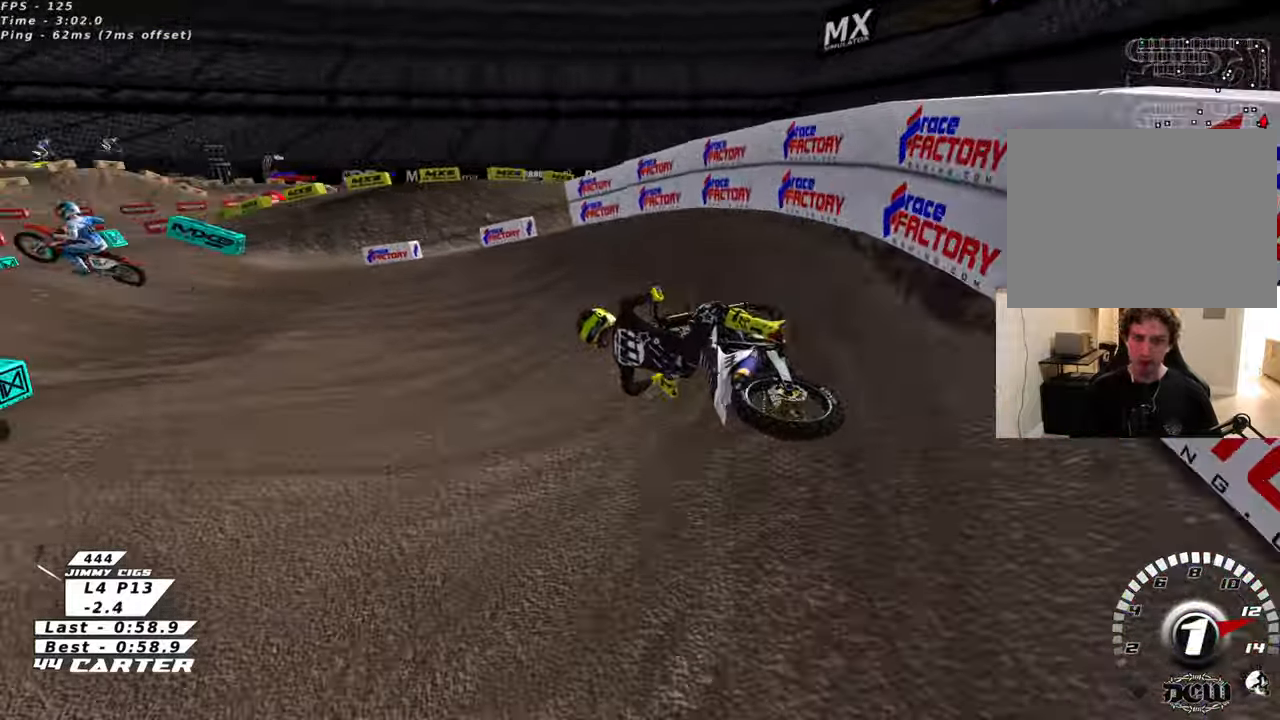
{"buttons": ["R2", "R3"], "left_stick": "right", "right_stick": "down-left", "events": [[266, "L2", "up"], [266, "R2", "down"], [300, "left_stick", "center"], [500, "left_stick", "right"]]}
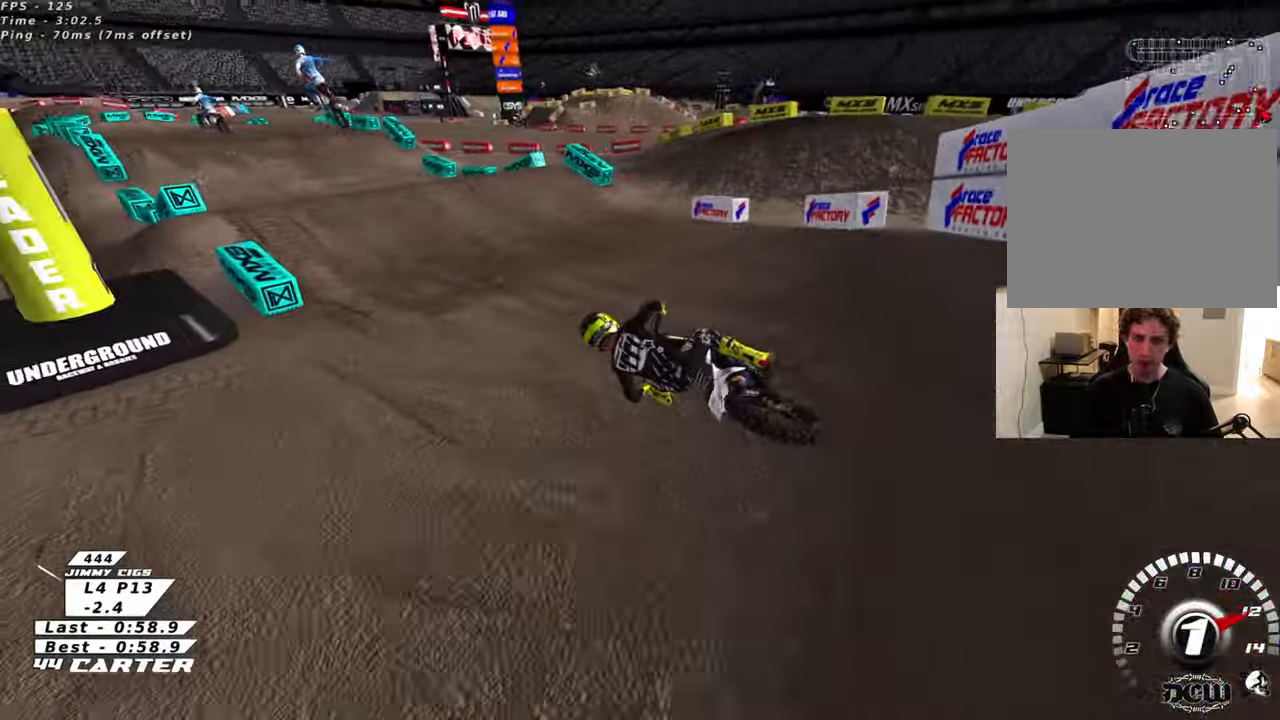
{"buttons": ["R2"], "left_stick": "right", "right_stick": "center", "events": [[100, "R3", "up"], [166, "right_stick", "center"], [250, "A", "down"], [366, "A", "up"], [483, "A", "down"], [500, "A", "up"]]}
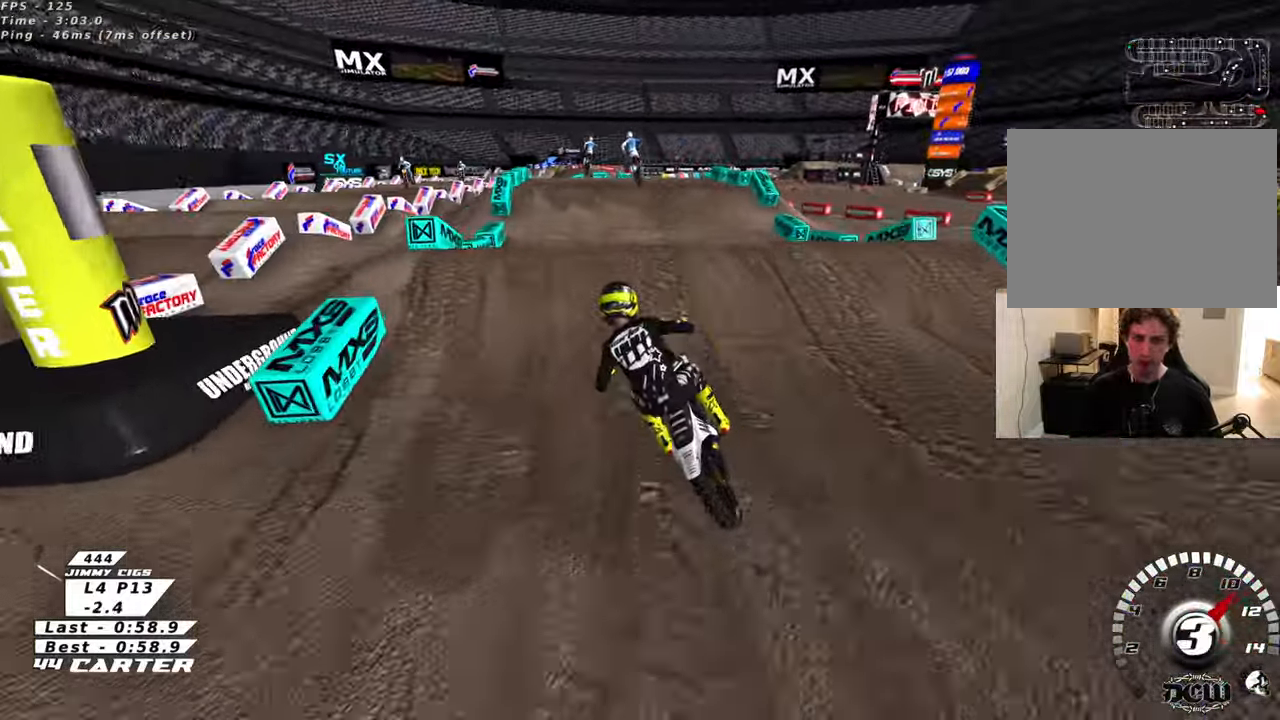
{"buttons": ["X", "R2"], "left_stick": "up-right", "right_stick": "center", "events": [[16, "left_stick", "up"], [133, "R2", "up"], [200, "left_stick", "down-right"], [350, "R2", "down"], [466, "left_stick", "up-right"], [500, "X", "down"]]}
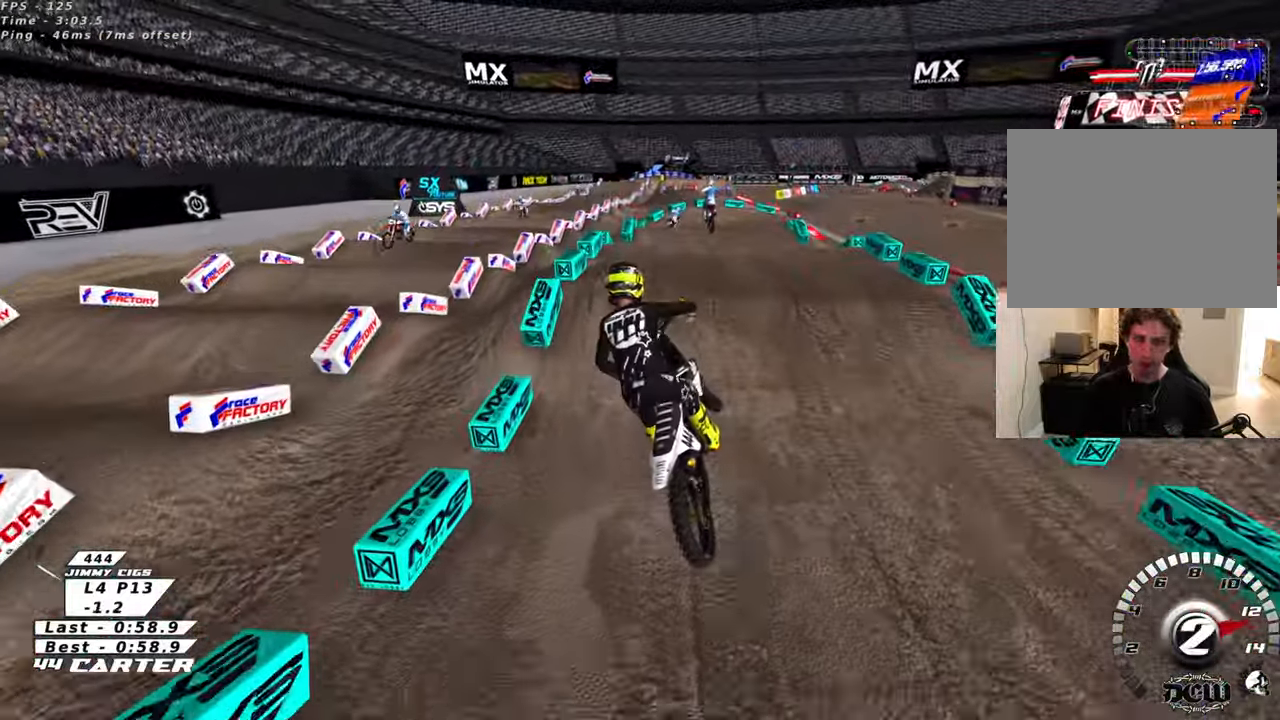
{"buttons": ["R2", "R3"], "left_stick": "right", "right_stick": "down-left", "events": [[66, "X", "up"], [166, "X", "down"], [283, "X", "up"], [400, "right_stick", "left"], [433, "left_stick", "right"], [466, "R3", "down"], [466, "right_stick", "down-left"]]}
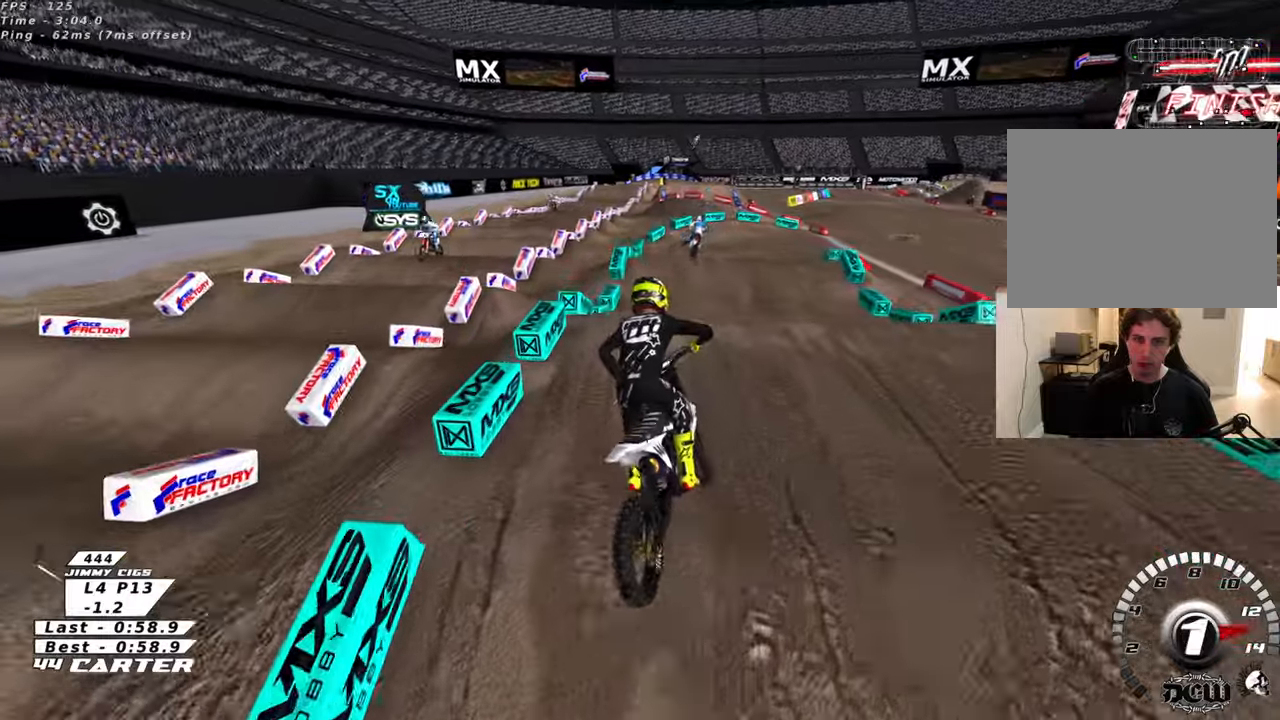
{"buttons": ["R2"], "left_stick": "down", "right_stick": "center", "events": [[33, "R2", "up"], [300, "R3", "up"], [333, "left_stick", "center"], [383, "left_stick", "down"], [416, "right_stick", "center"], [466, "R2", "down"]]}
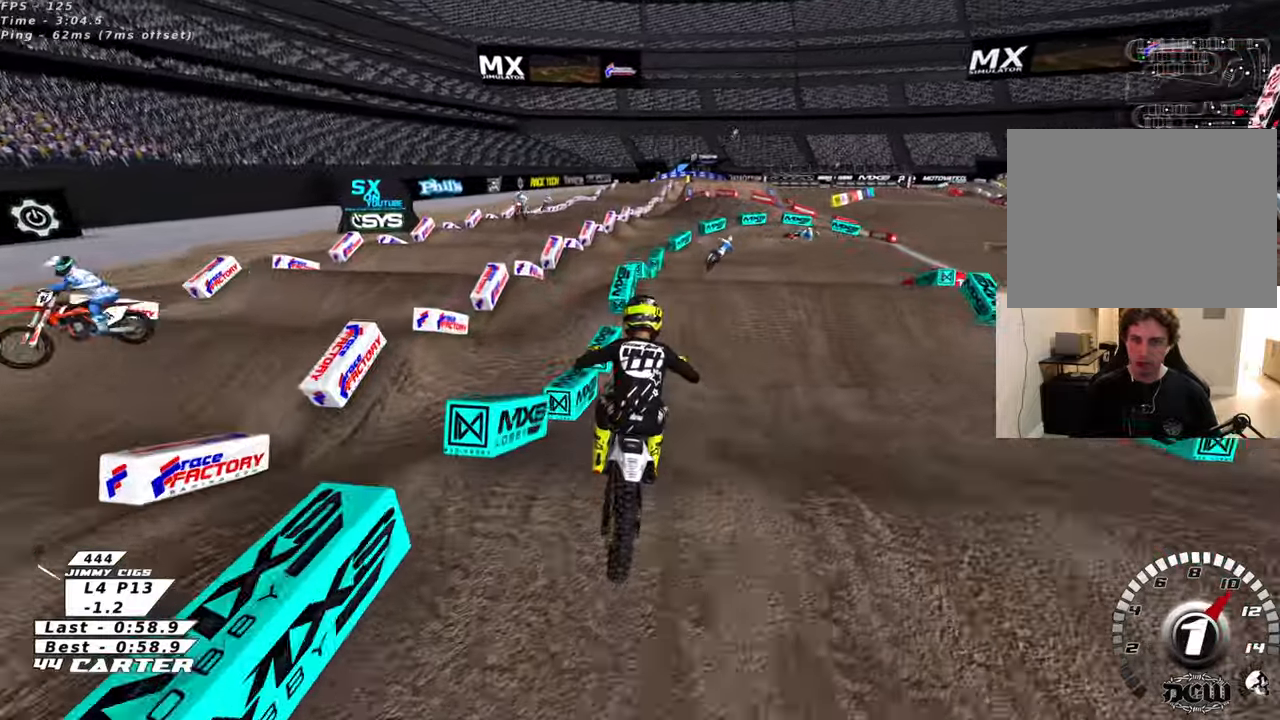
{"buttons": ["R2"], "left_stick": "down-left", "right_stick": "center", "events": [[83, "left_stick", "down-right"], [433, "left_stick", "down-left"]]}
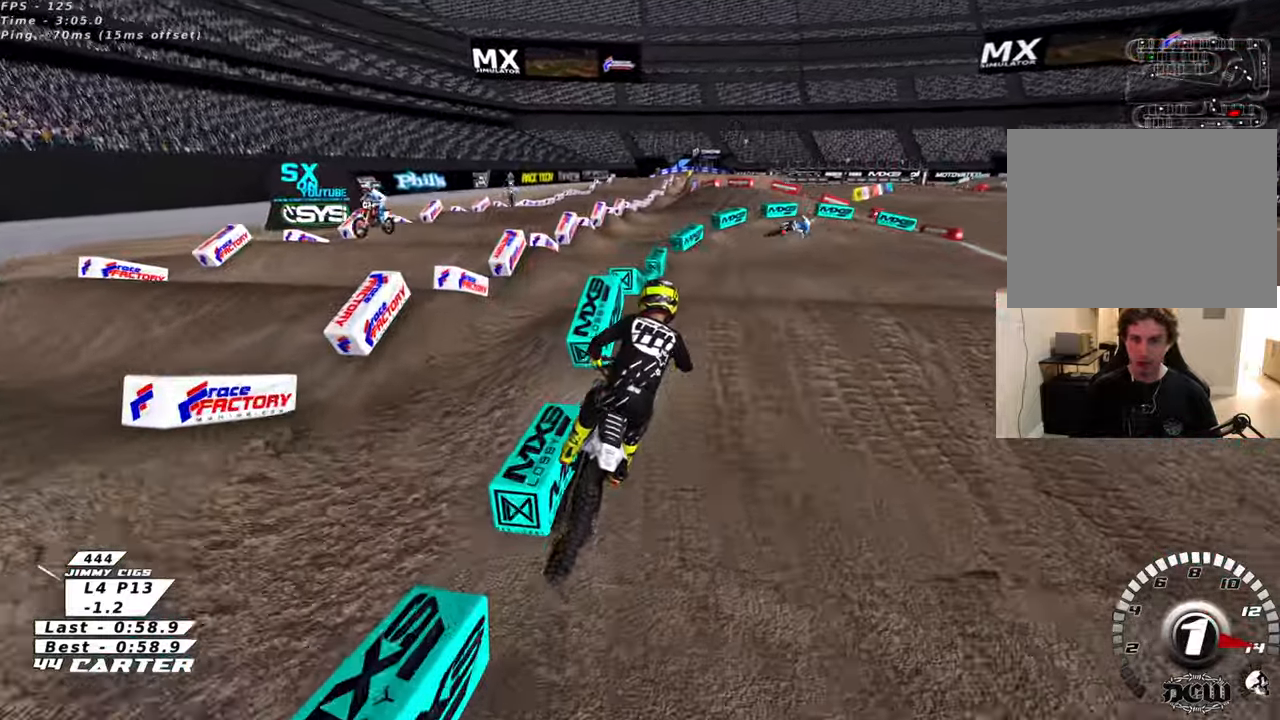
{"buttons": [], "left_stick": "down", "right_stick": "center", "events": [[50, "left_stick", "up-left"], [233, "R2", "up"], [250, "left_stick", "up-right"], [366, "left_stick", "down"]]}
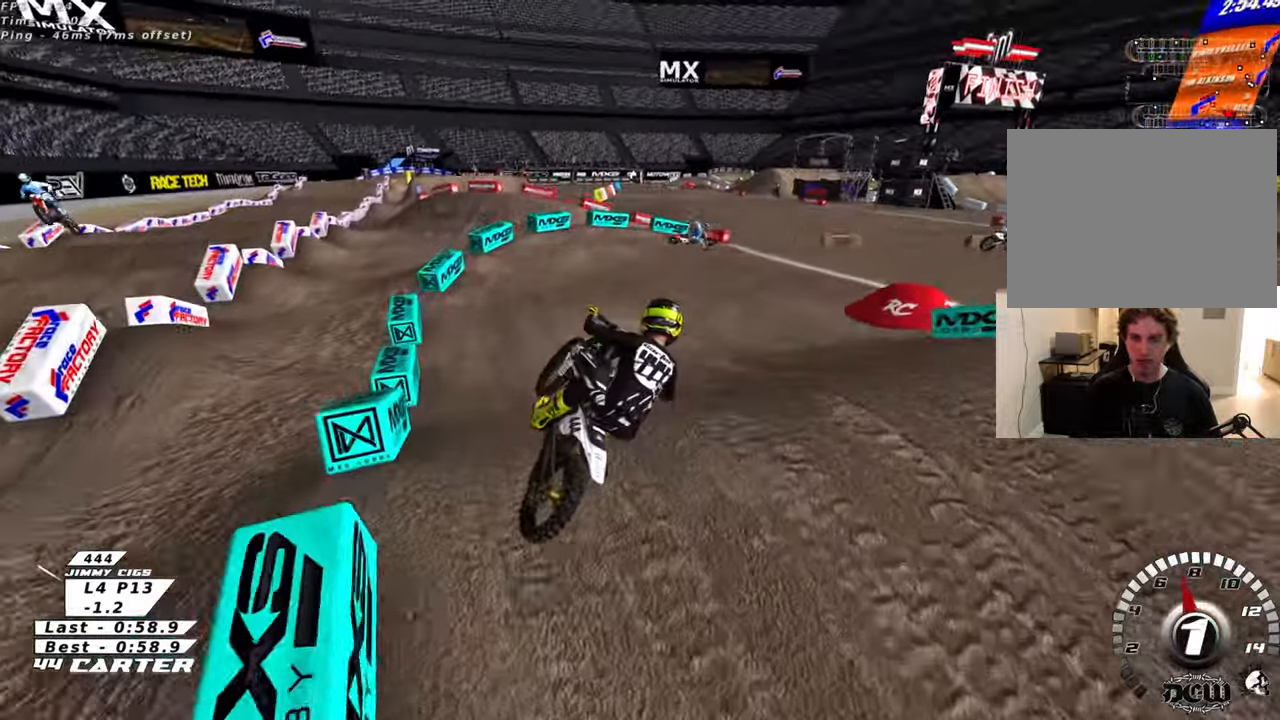
{"buttons": [], "left_stick": "left", "right_stick": "center", "events": [[50, "R2", "down"], [66, "left_stick", "down-right"], [350, "R2", "up"], [483, "left_stick", "left"]]}
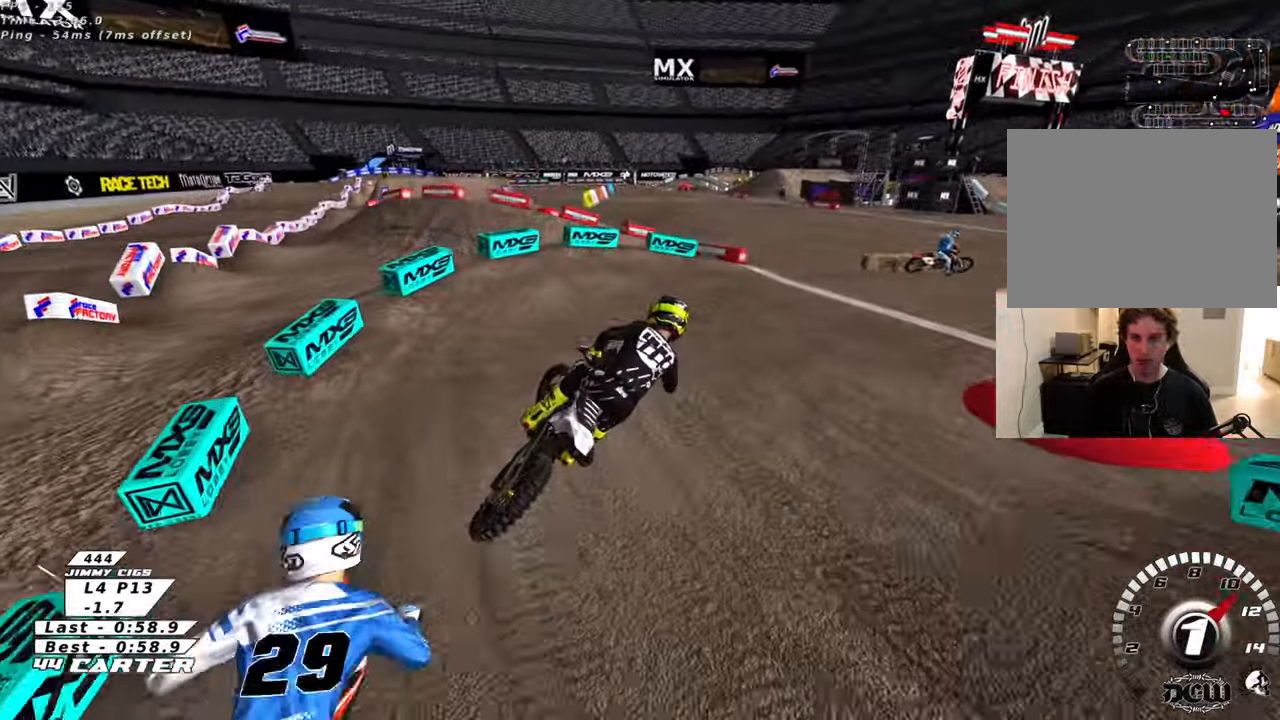
{"buttons": ["R2", "R3"], "left_stick": "center", "right_stick": "down-left", "events": [[116, "L2", "down"], [116, "left_stick", "center"], [233, "left_stick", "up-left"], [316, "L2", "up"], [316, "right_stick", "down-left"], [350, "R2", "down"], [366, "R3", "down"], [366, "left_stick", "center"]]}
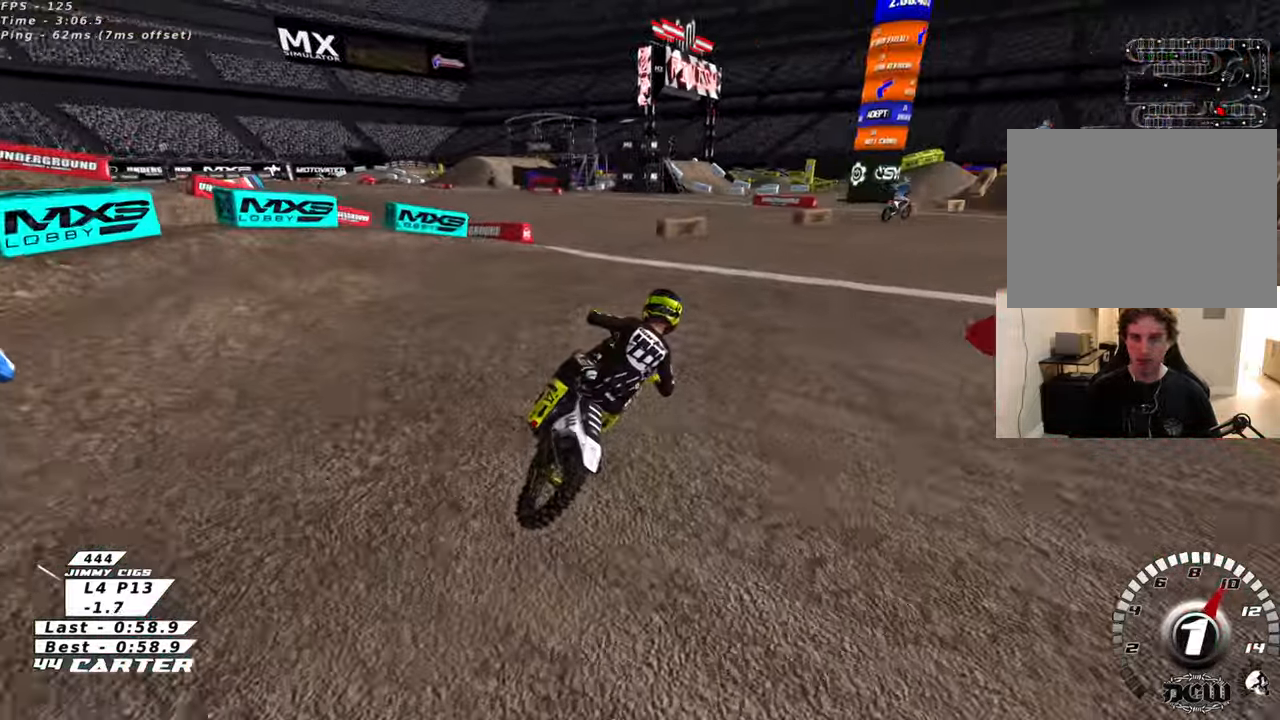
{"buttons": ["A", "R2"], "left_stick": "up", "right_stick": "center", "events": [[233, "R3", "up"], [233, "left_stick", "up-right"], [250, "right_stick", "center"], [333, "left_stick", "center"], [400, "A", "down"], [450, "left_stick", "up"]]}
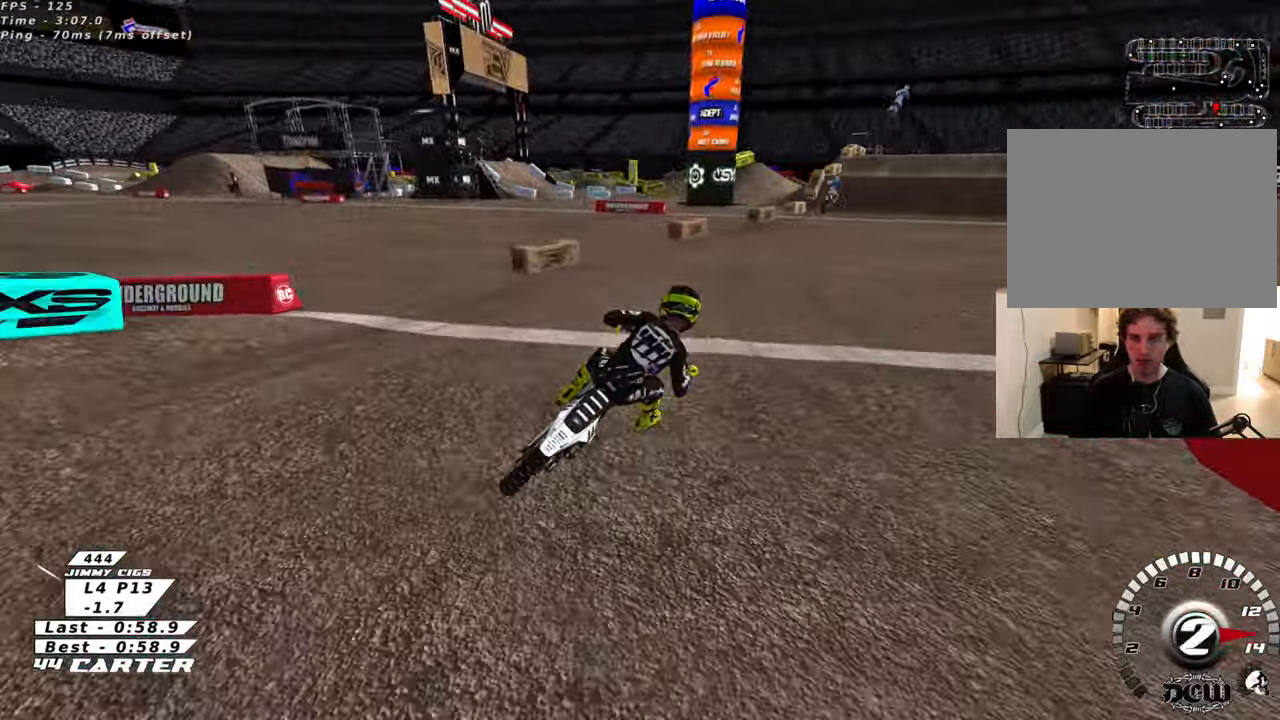
{"buttons": ["R2"], "left_stick": "center", "right_stick": "center", "events": [[33, "A", "up"], [66, "left_stick", "down"], [150, "left_stick", "up"], [250, "left_stick", "down-right"], [316, "left_stick", "right"], [500, "left_stick", "center"]]}
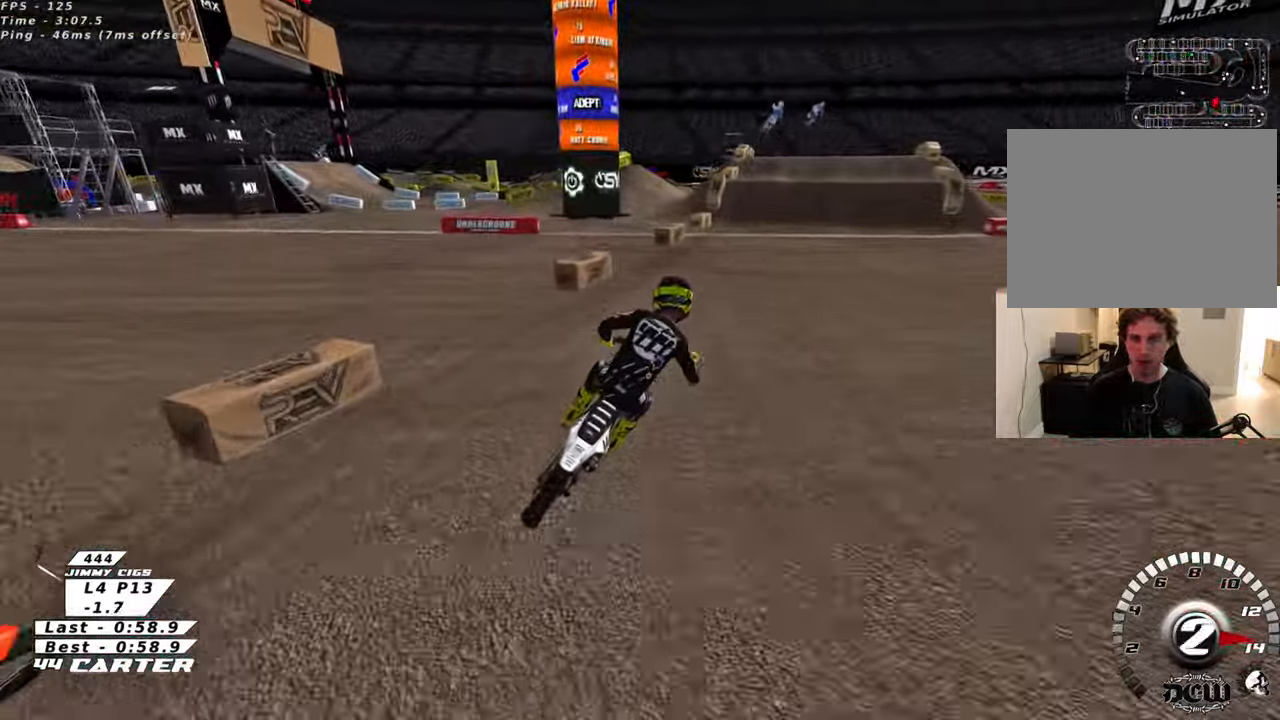
{"buttons": ["R2"], "left_stick": "left", "right_stick": "center", "events": [[266, "A", "down"], [416, "A", "up"], [433, "left_stick", "left"]]}
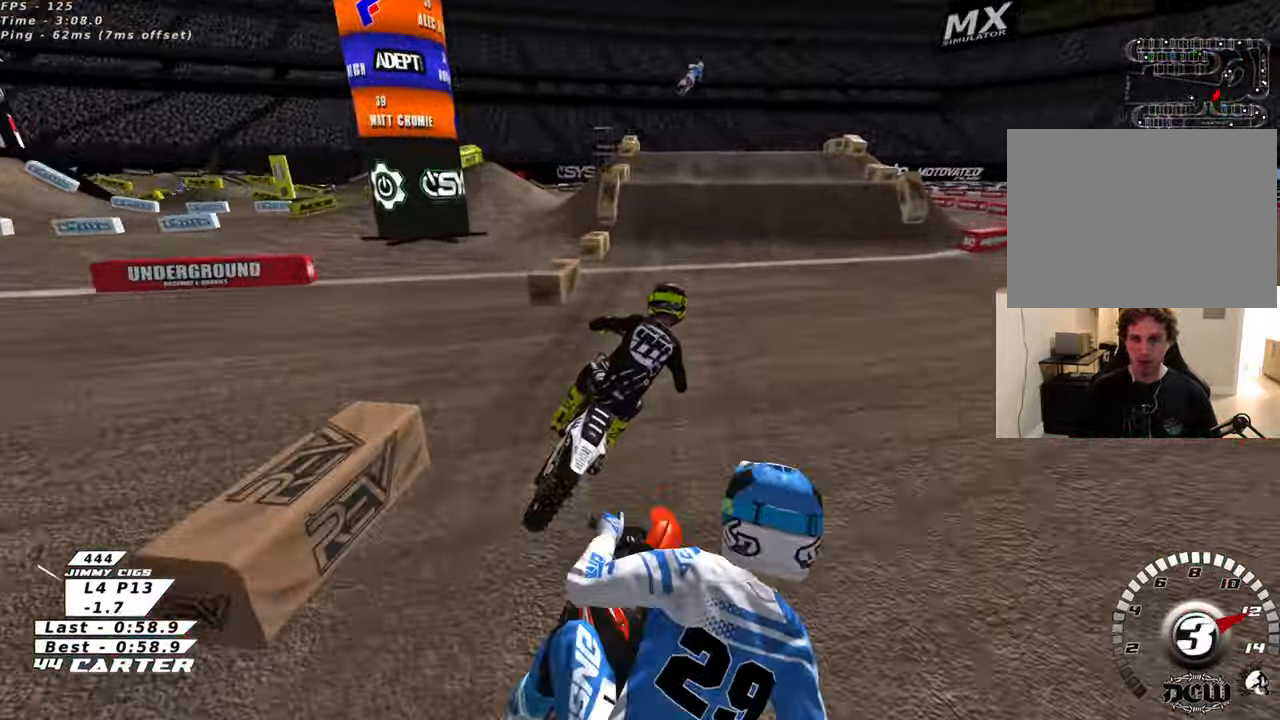
{"buttons": ["X", "L2"], "left_stick": "center", "right_stick": "center", "events": [[33, "left_stick", "up-left"], [300, "X", "down"], [400, "X", "up"], [416, "R2", "up"], [433, "left_stick", "center"], [483, "X", "down"], [500, "L2", "down"]]}
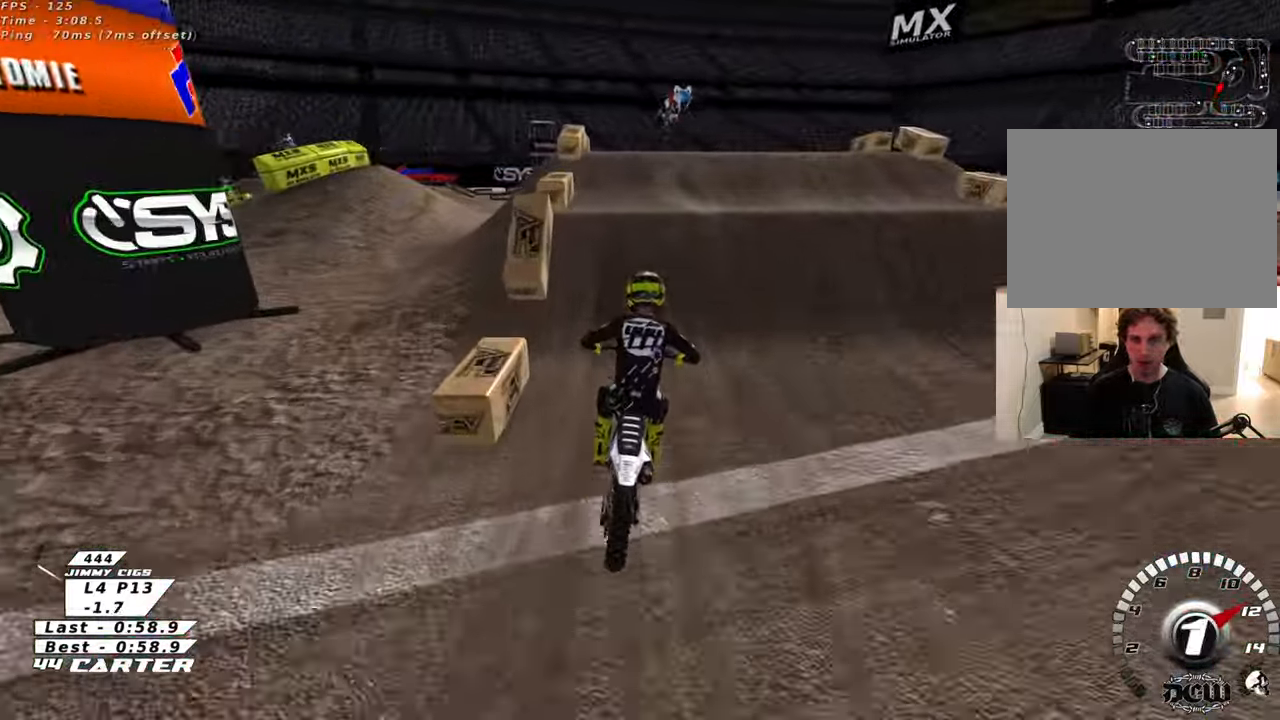
{"buttons": [], "left_stick": "down-left", "right_stick": "center", "events": [[50, "X", "up"], [133, "left_stick", "up-right"], [250, "L2", "up"], [350, "left_stick", "down-left"]]}
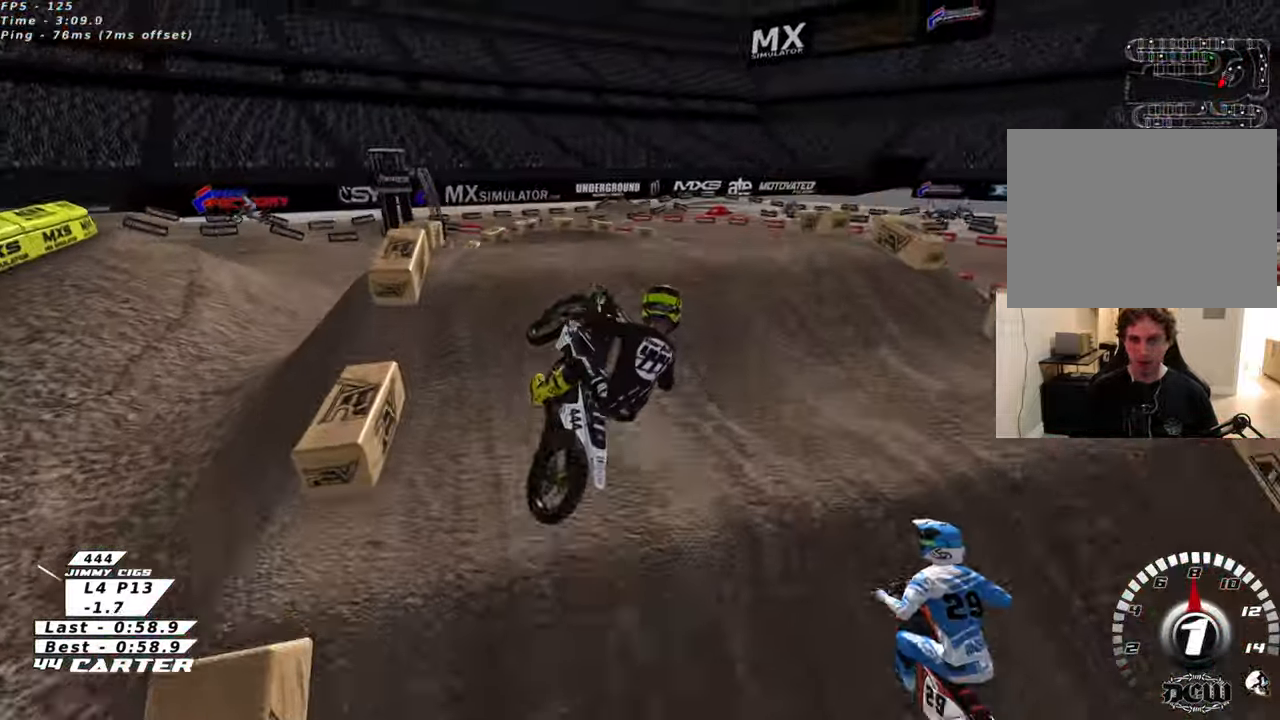
{"buttons": ["L1", "R2", "R3"], "left_stick": "left", "right_stick": "down-left", "events": [[16, "left_stick", "down-right"], [33, "R2", "down"], [166, "A", "down"], [216, "left_stick", "down-left"], [283, "A", "up"], [316, "L1", "down"], [316, "left_stick", "left"], [366, "R2", "up"], [366, "right_stick", "down-left"], [416, "R3", "down"], [483, "R2", "down"]]}
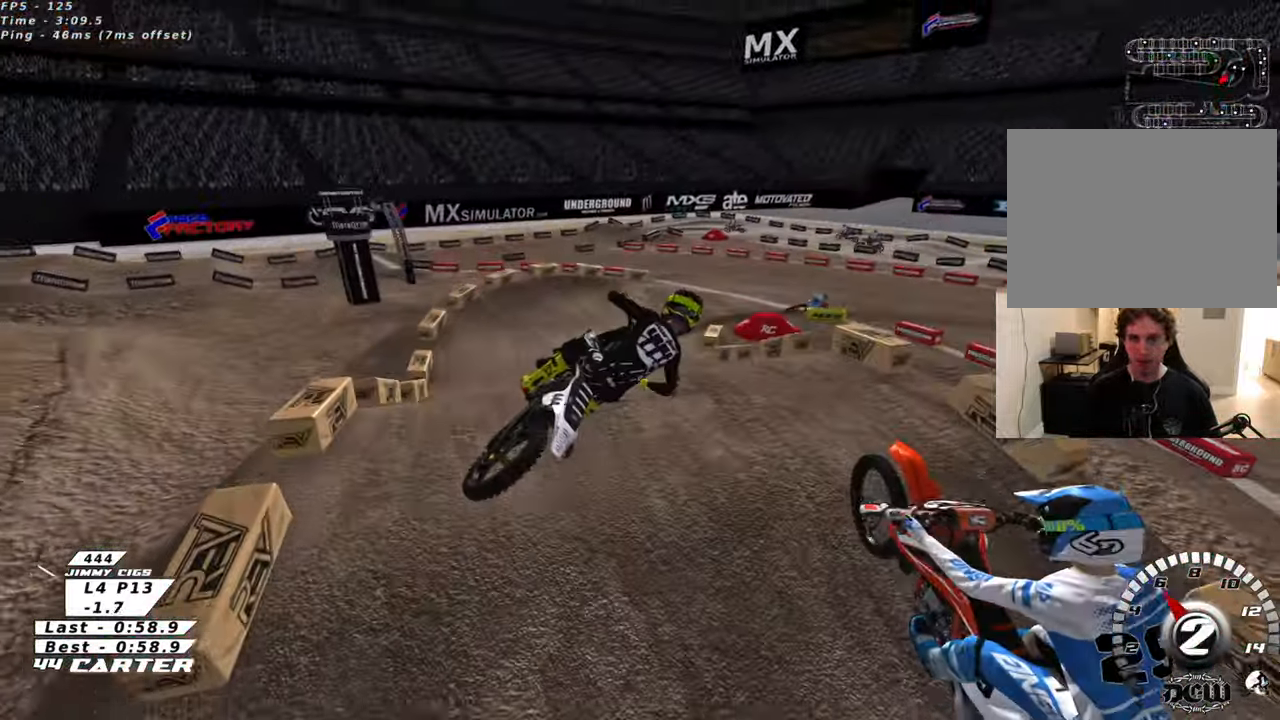
{"buttons": ["R2"], "left_stick": "down-right", "right_stick": "center", "events": [[166, "L1", "up"], [183, "R3", "up"], [216, "left_stick", "down"], [216, "right_stick", "center"], [283, "left_stick", "down-right"], [350, "X", "down"], [433, "X", "up"]]}
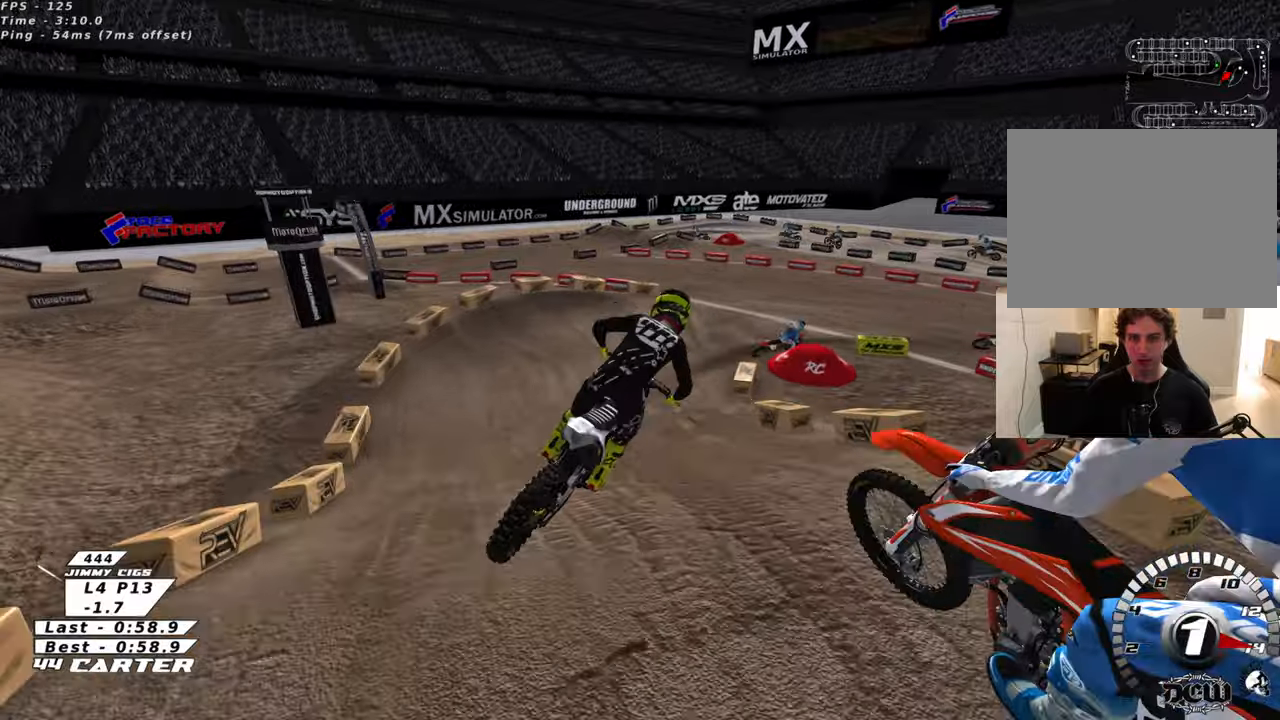
{"buttons": ["R2"], "left_stick": "right", "right_stick": "center", "events": [[100, "left_stick", "right"], [250, "left_stick", "center"], [333, "X", "down"], [400, "left_stick", "right"], [433, "X", "up"]]}
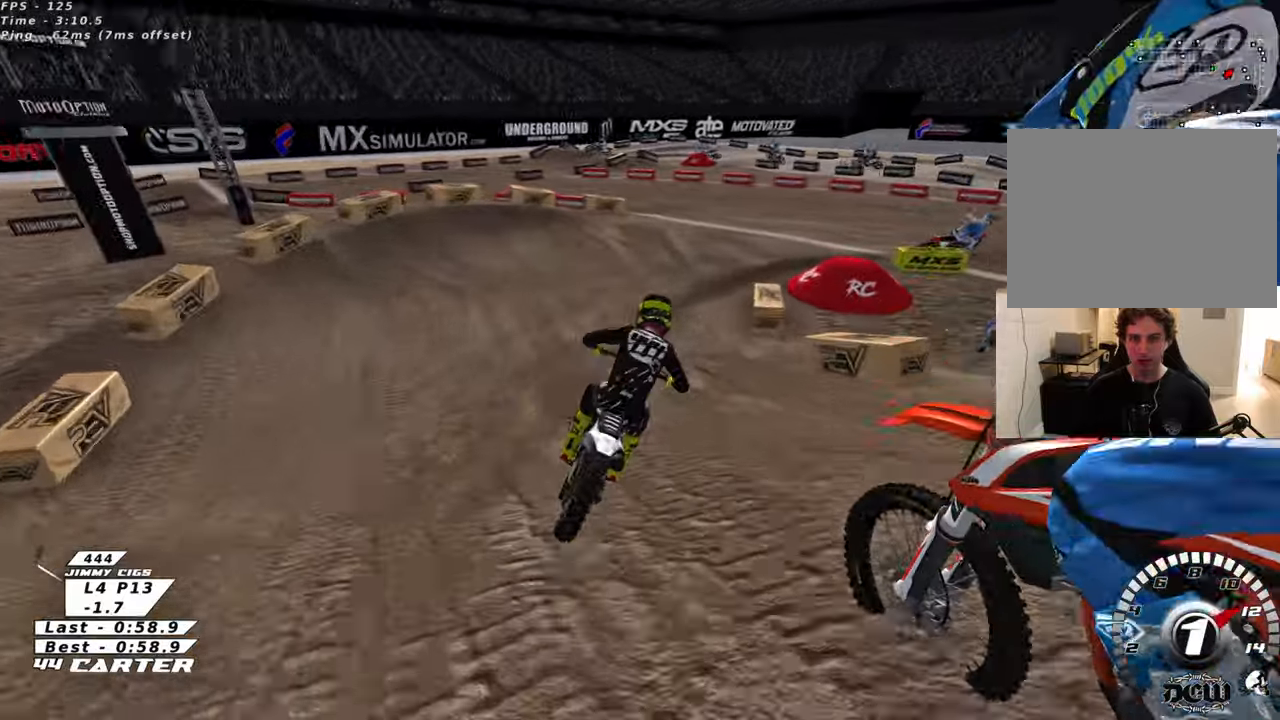
{"buttons": ["R2", "R3"], "left_stick": "up-right", "right_stick": "down-left", "events": [[16, "X", "down"], [100, "X", "up"], [100, "left_stick", "up-right"], [150, "R2", "up"], [200, "L2", "down"], [333, "right_stick", "down-left"], [383, "L2", "up"], [400, "R2", "down"], [400, "R3", "down"]]}
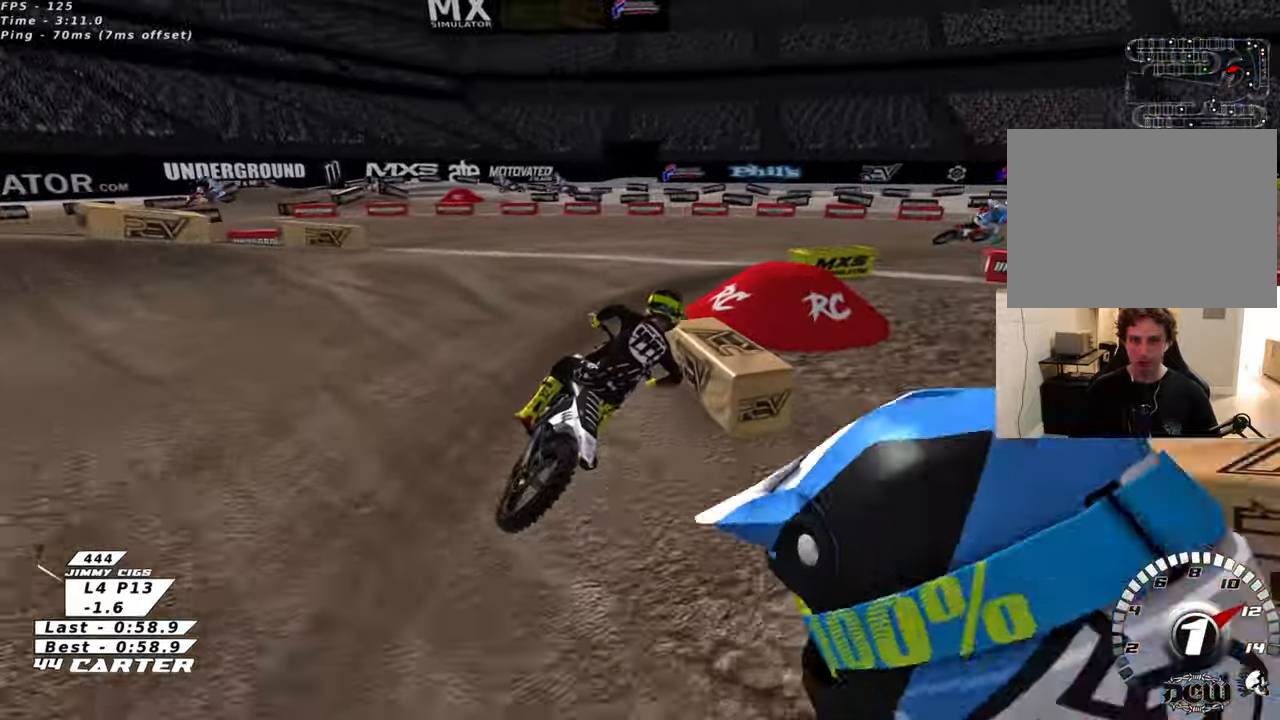
{"buttons": ["R2", "R3"], "left_stick": "up", "right_stick": "left", "events": [[66, "R2", "up"], [183, "L2", "down"], [216, "R2", "down"], [266, "right_stick", "left"], [283, "L2", "up"], [366, "left_stick", "up"]]}
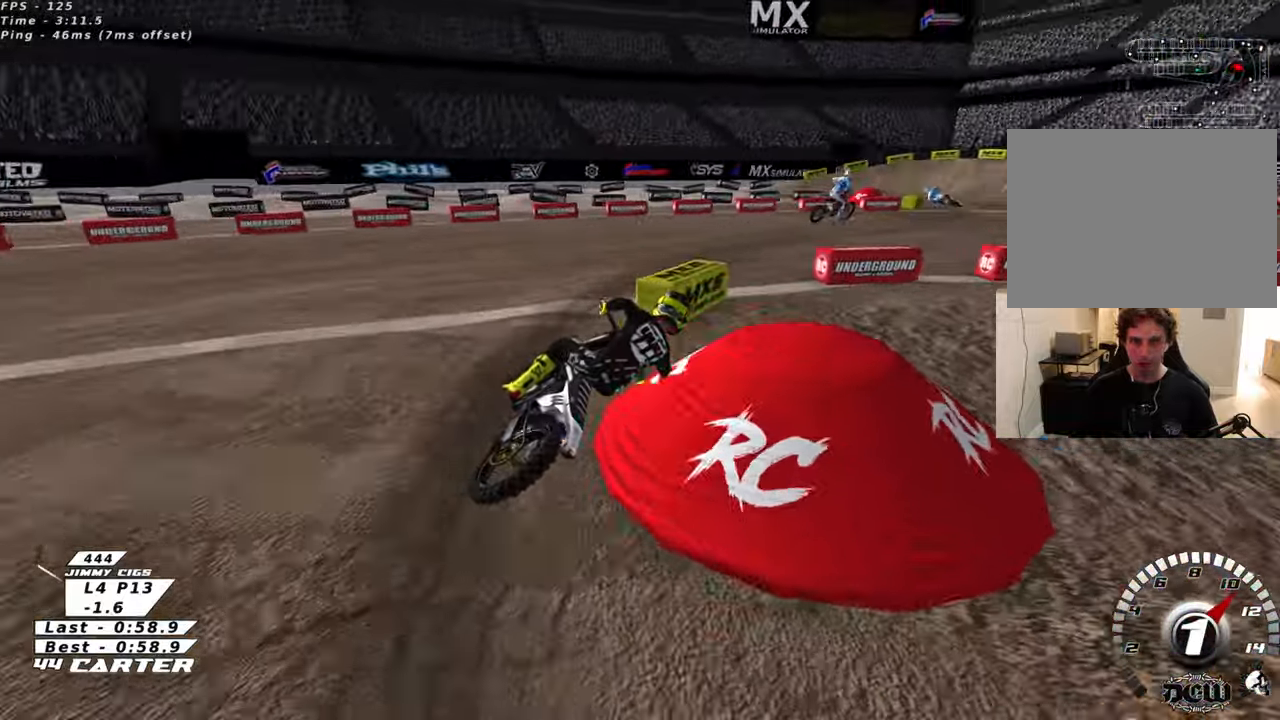
{"buttons": ["R2"], "left_stick": "up", "right_stick": "center", "events": [[333, "right_stick", "down-left"], [450, "R3", "up"], [500, "right_stick", "center"]]}
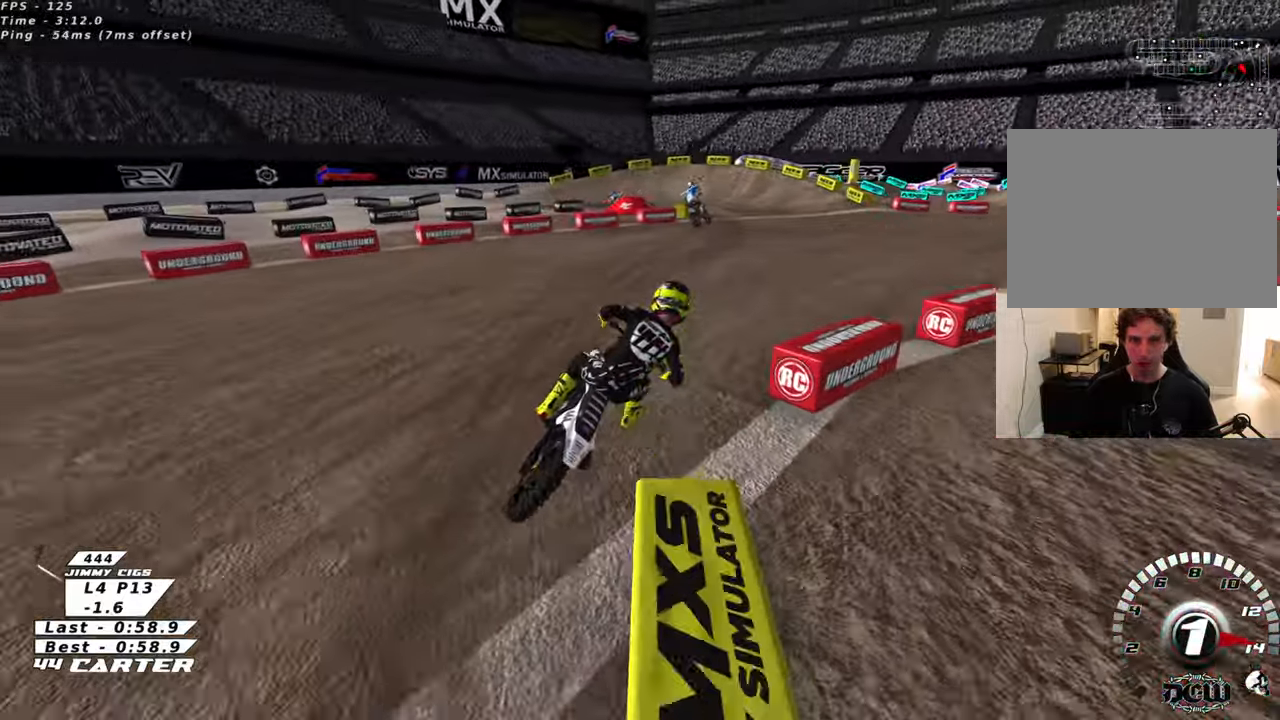
{"buttons": ["R2", "R3"], "left_stick": "up-left", "right_stick": "down-left", "events": [[116, "A", "down"], [233, "A", "up"], [250, "left_stick", "up-left"], [383, "R3", "down"], [383, "right_stick", "down-left"]]}
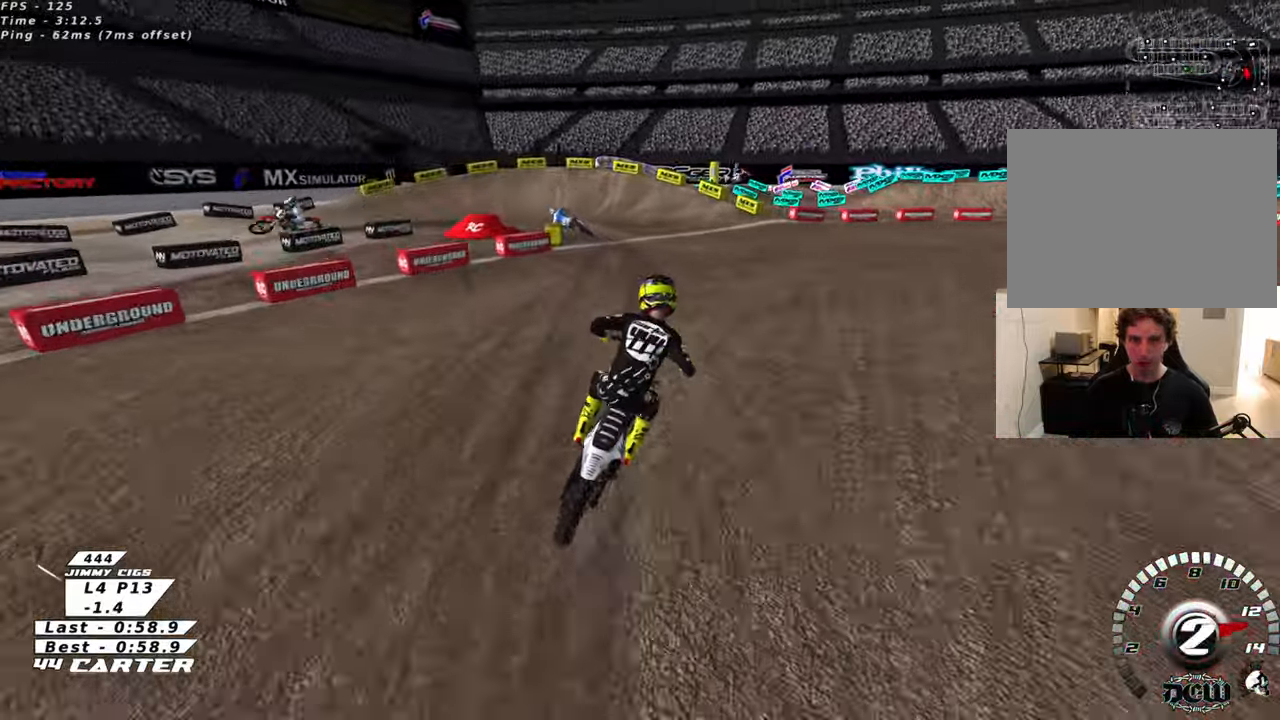
{"buttons": ["X", "R2"], "left_stick": "up-left", "right_stick": "center", "events": [[233, "R3", "up"], [266, "right_stick", "center"], [500, "X", "down"]]}
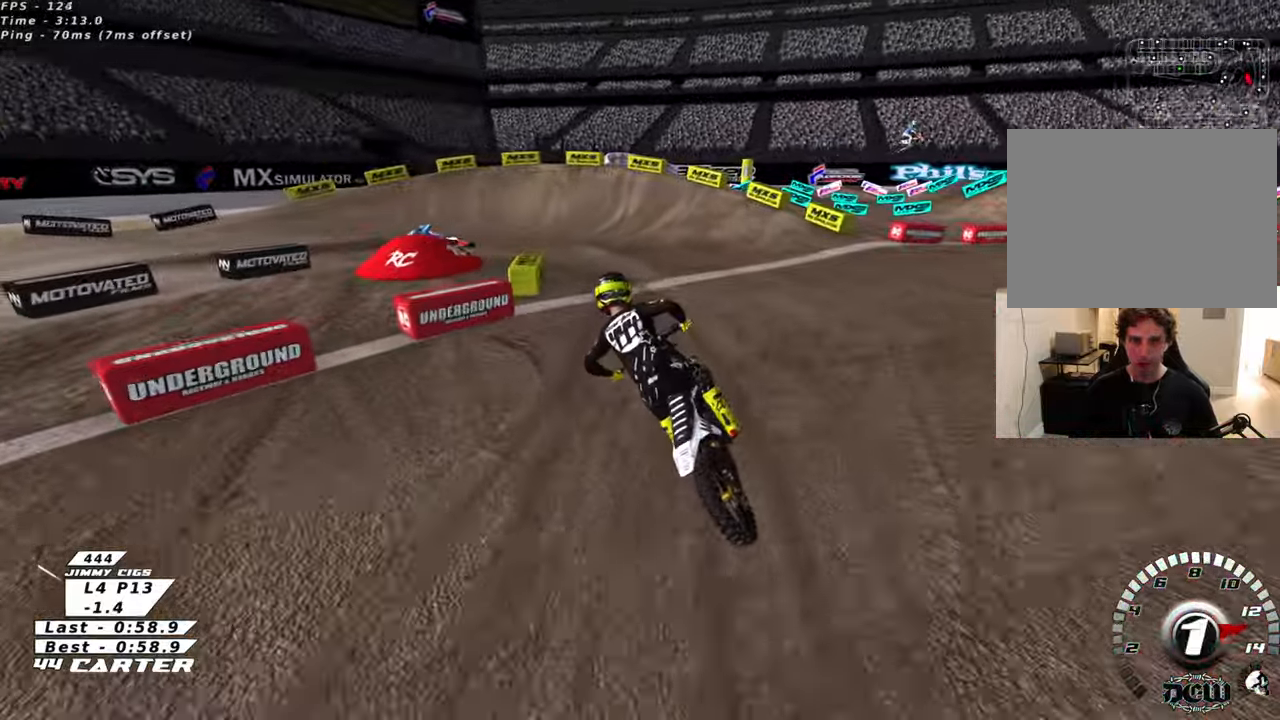
{"buttons": ["L2", "R3"], "left_stick": "up-left", "right_stick": "down-left", "events": [[50, "left_stick", "center"], [83, "X", "up"], [116, "R2", "up"], [116, "left_stick", "up-left"], [333, "R3", "down"], [333, "right_stick", "down-left"], [350, "L2", "down"]]}
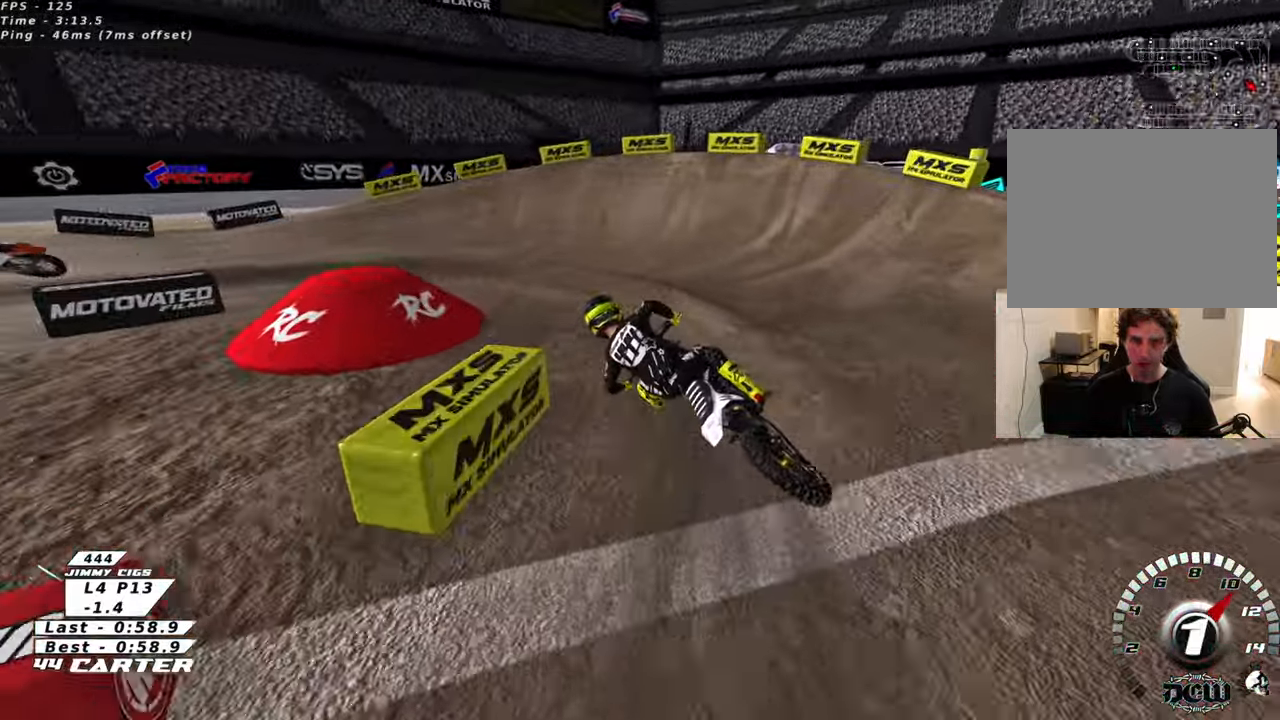
{"buttons": ["R2", "R3"], "left_stick": "center", "right_stick": "down-left", "events": [[216, "R2", "down"], [233, "L2", "up"], [500, "left_stick", "center"]]}